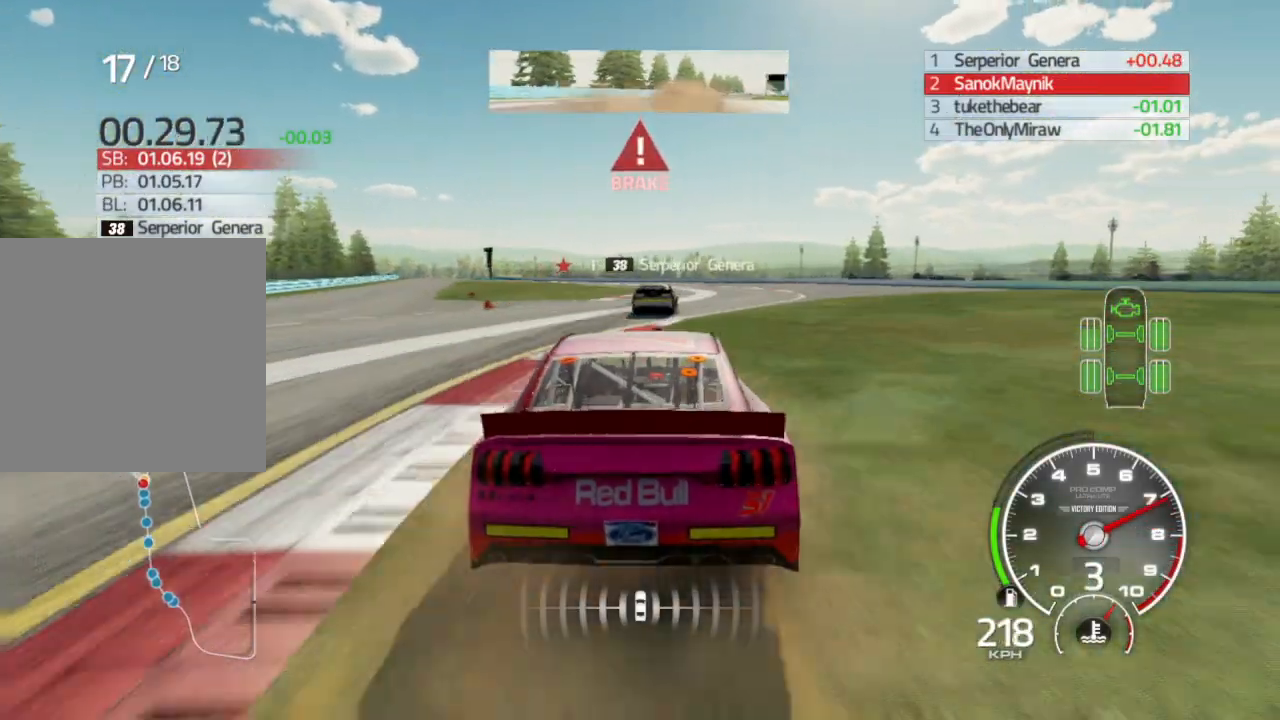
Gameplay with a controller (Xbox layout); each line is a JSON object with the inputs held at the frame after it (dt_ms = milliseconds from this image to that frame). "events" lists button and stick changes between this image and that frame as [ms after this image, input, new state], when the widget could be followed in between.
{"dt_ms": 500, "buttons": [], "left_stick": "left", "right_stick": "center", "events": [[67, "X", "up"], [67, "left_stick", "left"], [317, "L2", "up"], [333, "left_stick", "center"], [483, "left_stick", "left"]]}
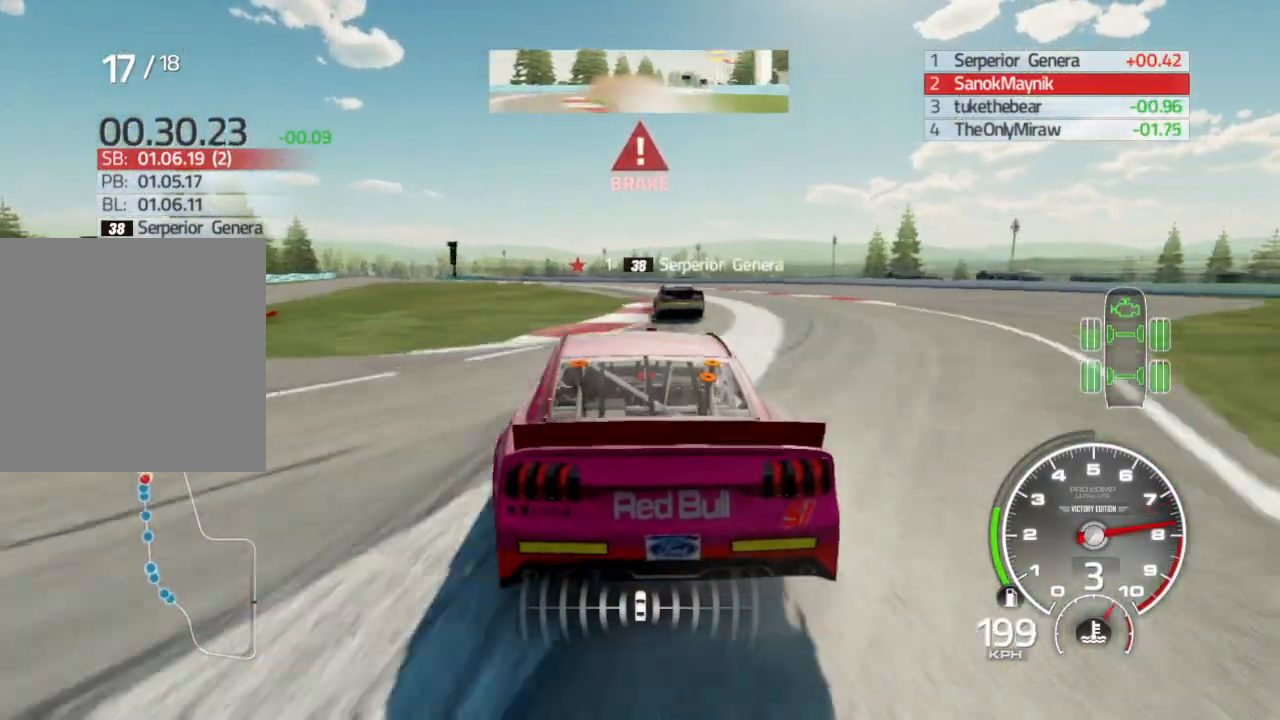
{"dt_ms": 500, "buttons": [], "left_stick": "down-left", "right_stick": "center", "events": [[50, "L2", "down"], [233, "L2", "up"], [283, "left_stick", "down-left"]]}
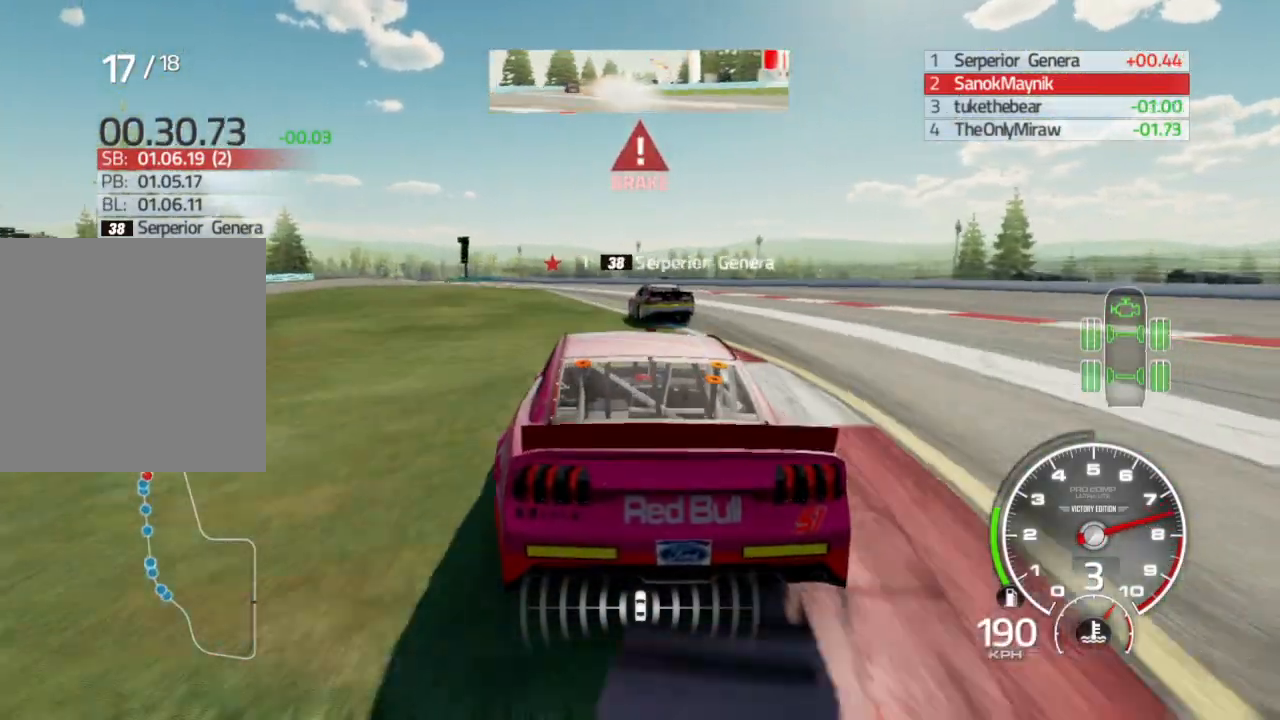
{"dt_ms": 500, "buttons": [], "left_stick": "down-left", "right_stick": "center", "events": []}
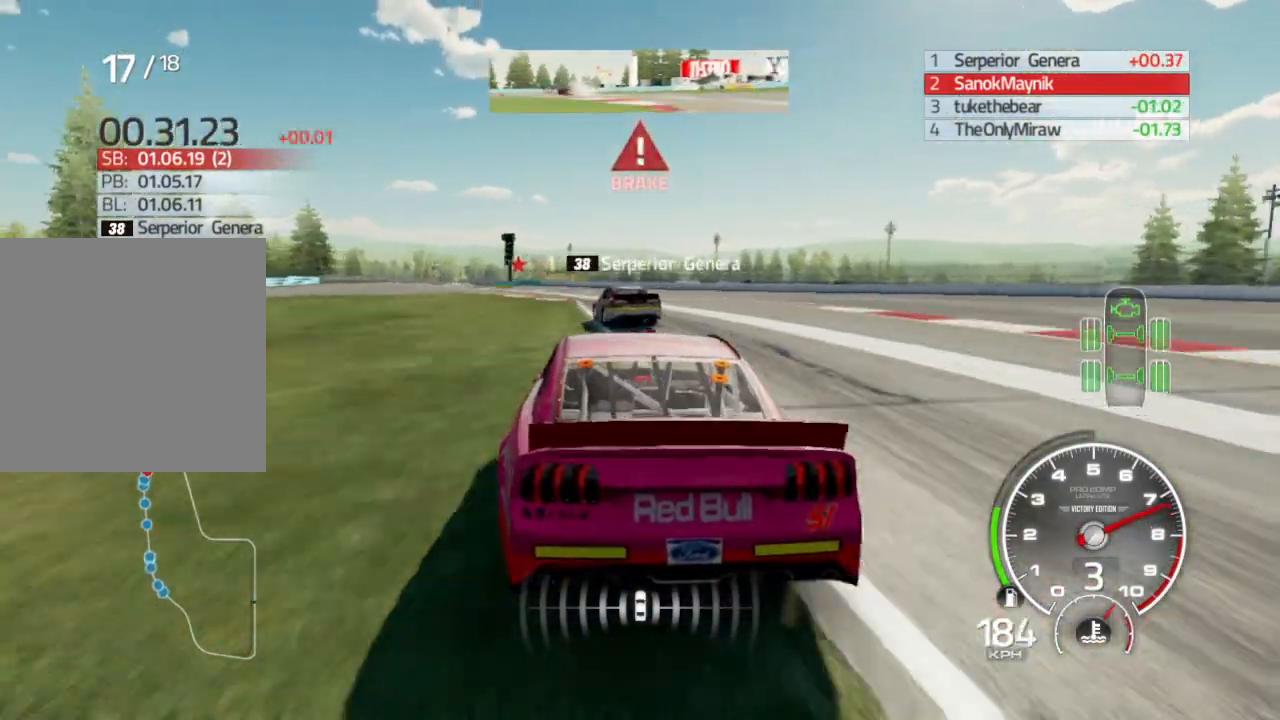
{"dt_ms": 500, "buttons": ["R2"], "left_stick": "down-left", "right_stick": "center", "events": [[400, "R2", "down"]]}
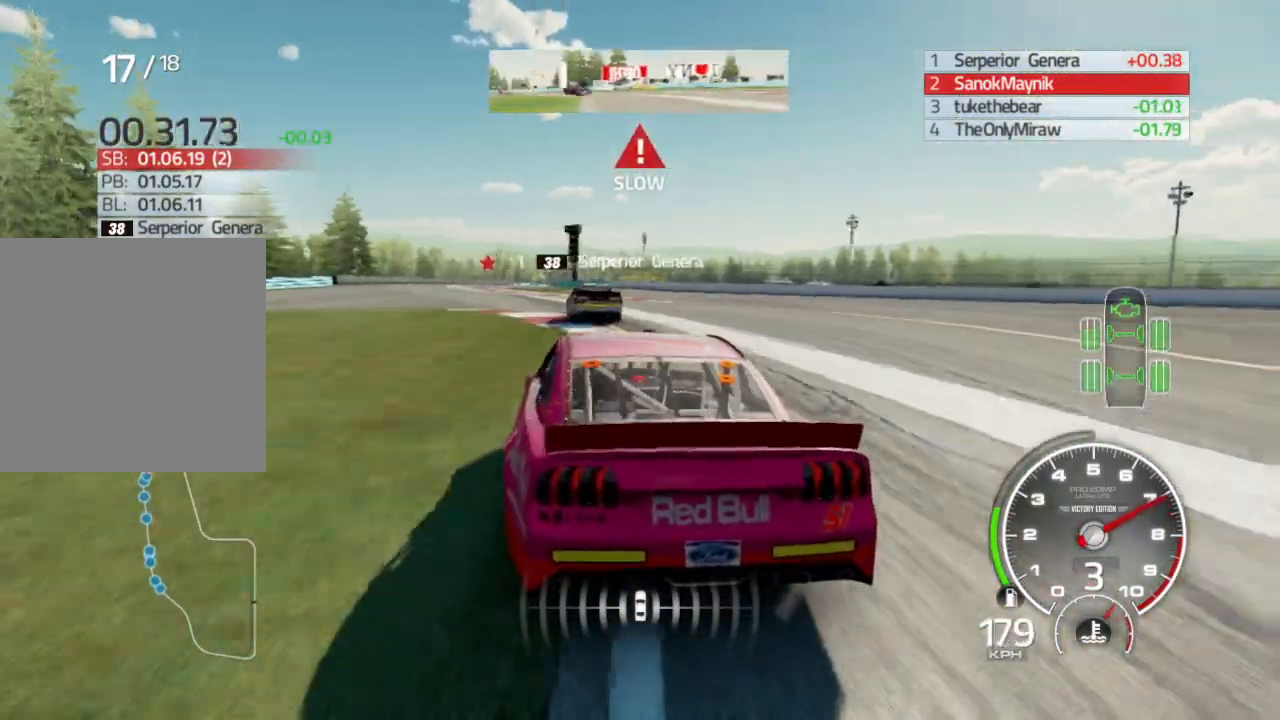
{"dt_ms": 500, "buttons": ["R2"], "left_stick": "down-left", "right_stick": "center", "events": []}
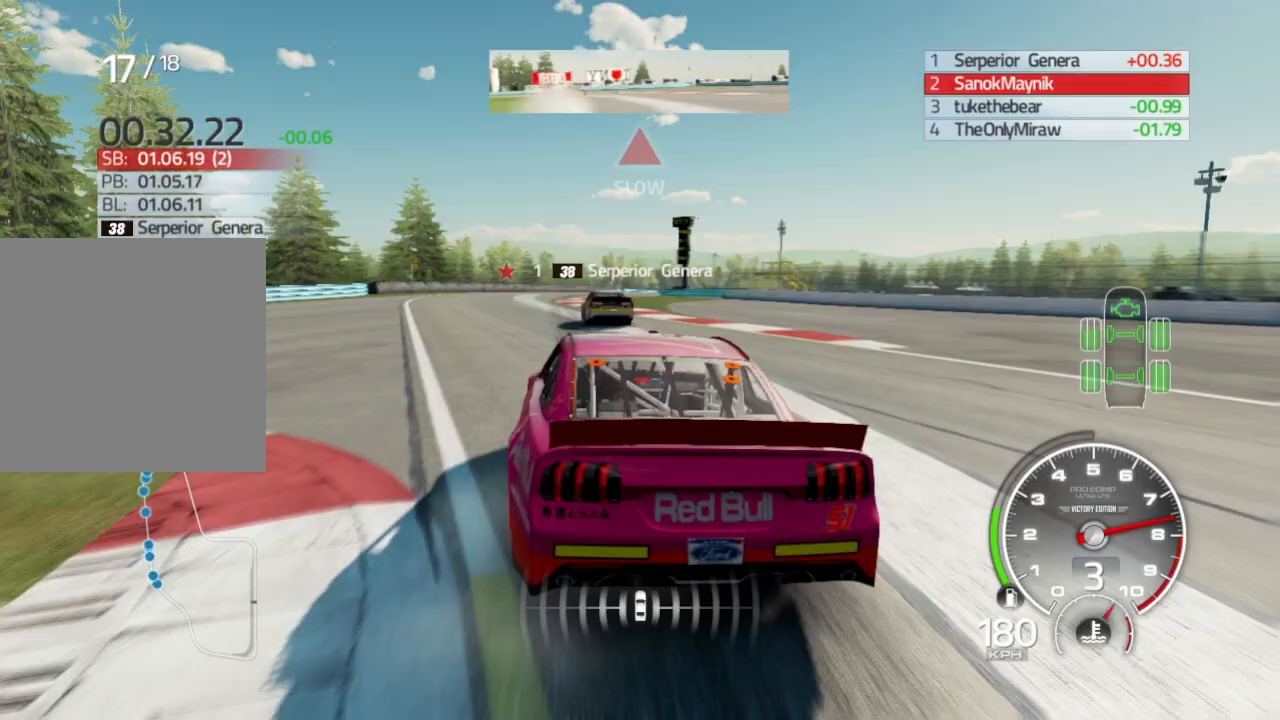
{"dt_ms": 500, "buttons": ["R2"], "left_stick": "center", "right_stick": "center", "events": [[50, "left_stick", "right"], [300, "left_stick", "center"]]}
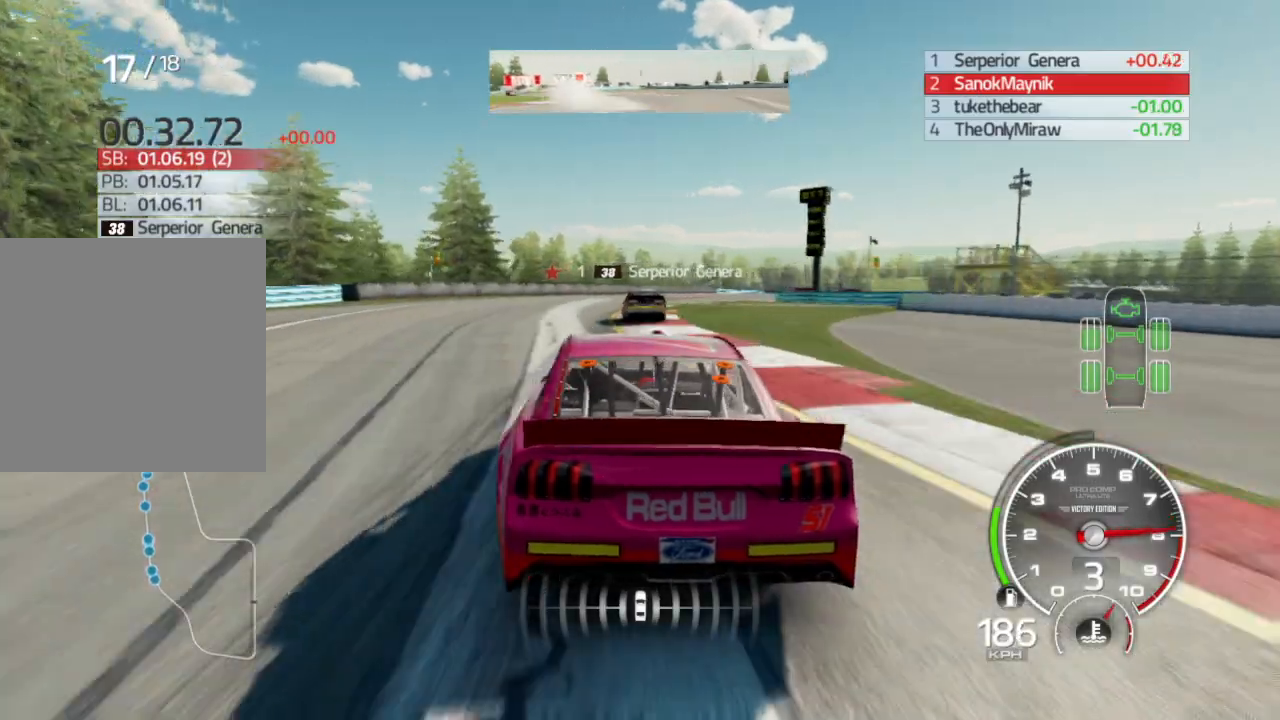
{"dt_ms": 500, "buttons": ["R2"], "left_stick": "right", "right_stick": "center", "events": [[33, "left_stick", "right"], [233, "left_stick", "center"], [383, "left_stick", "right"]]}
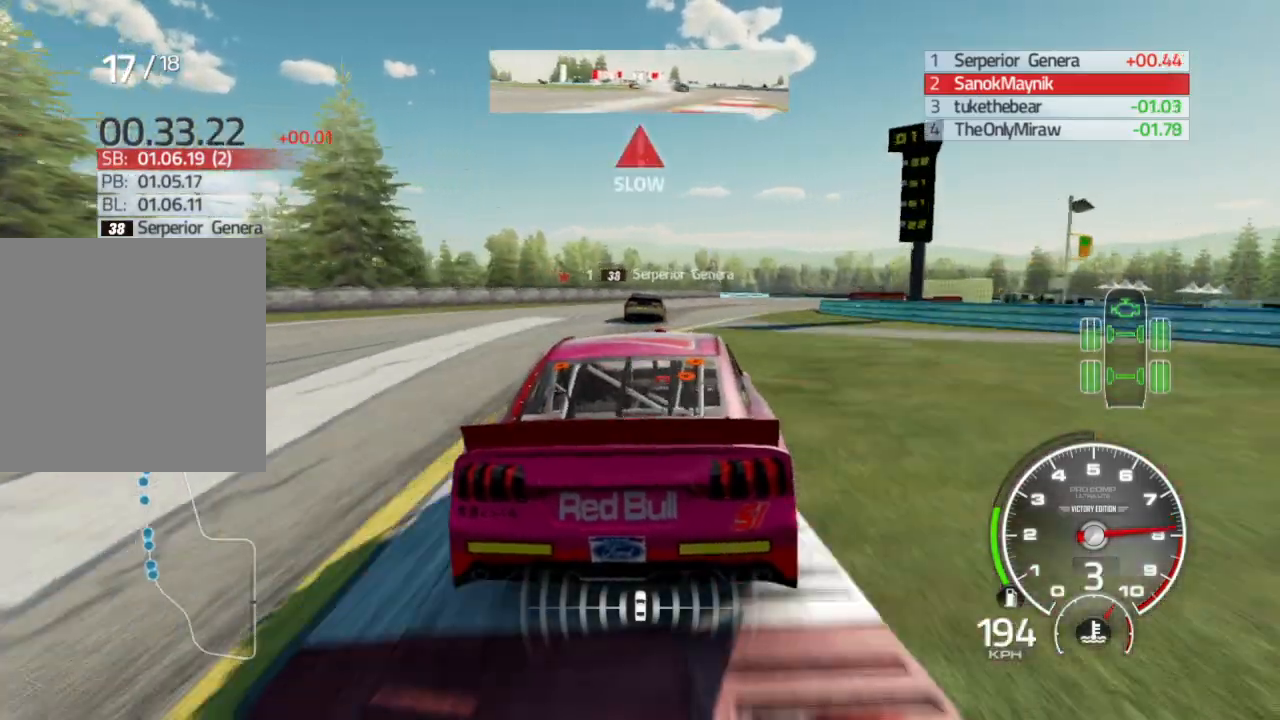
{"dt_ms": 500, "buttons": ["R2"], "left_stick": "right", "right_stick": "center", "events": []}
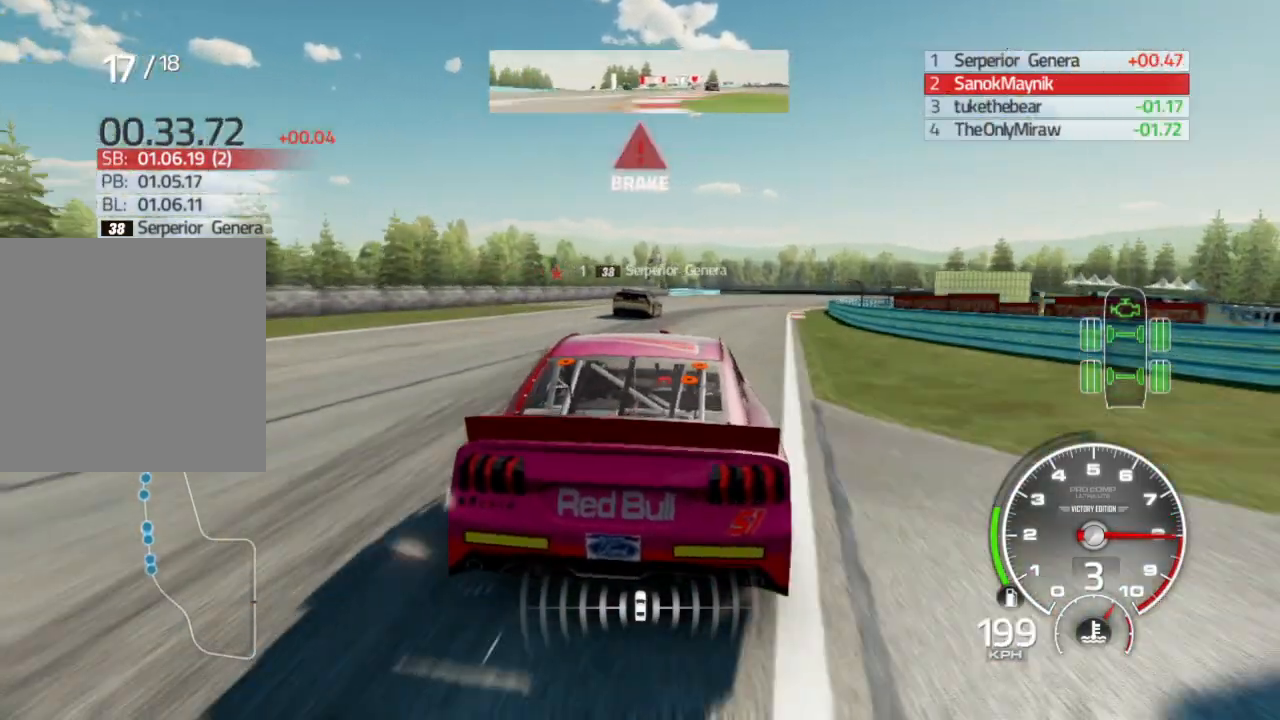
{"dt_ms": 500, "buttons": ["L2"], "left_stick": "right", "right_stick": "center", "events": [[417, "R2", "up"], [433, "L2", "down"]]}
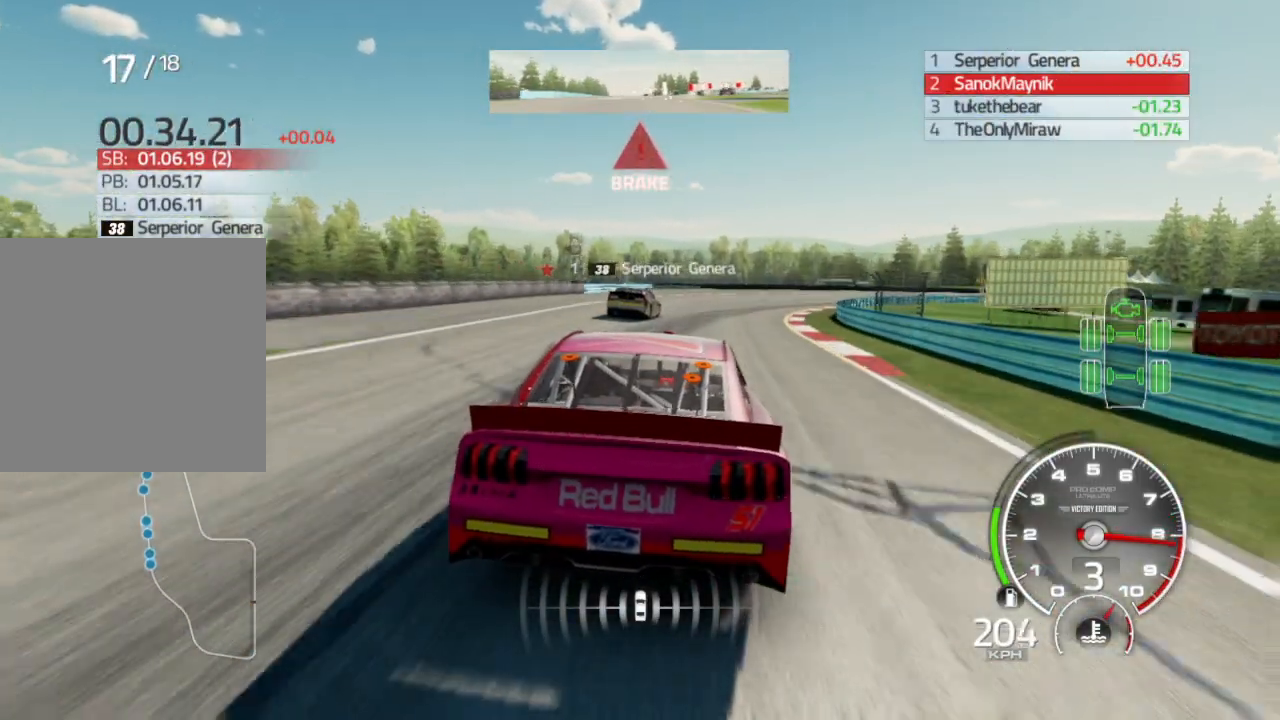
{"dt_ms": 500, "buttons": [], "left_stick": "right", "right_stick": "center", "events": [[67, "L2", "up"], [133, "L2", "down"], [300, "L2", "up"], [350, "L2", "down"], [483, "L2", "up"]]}
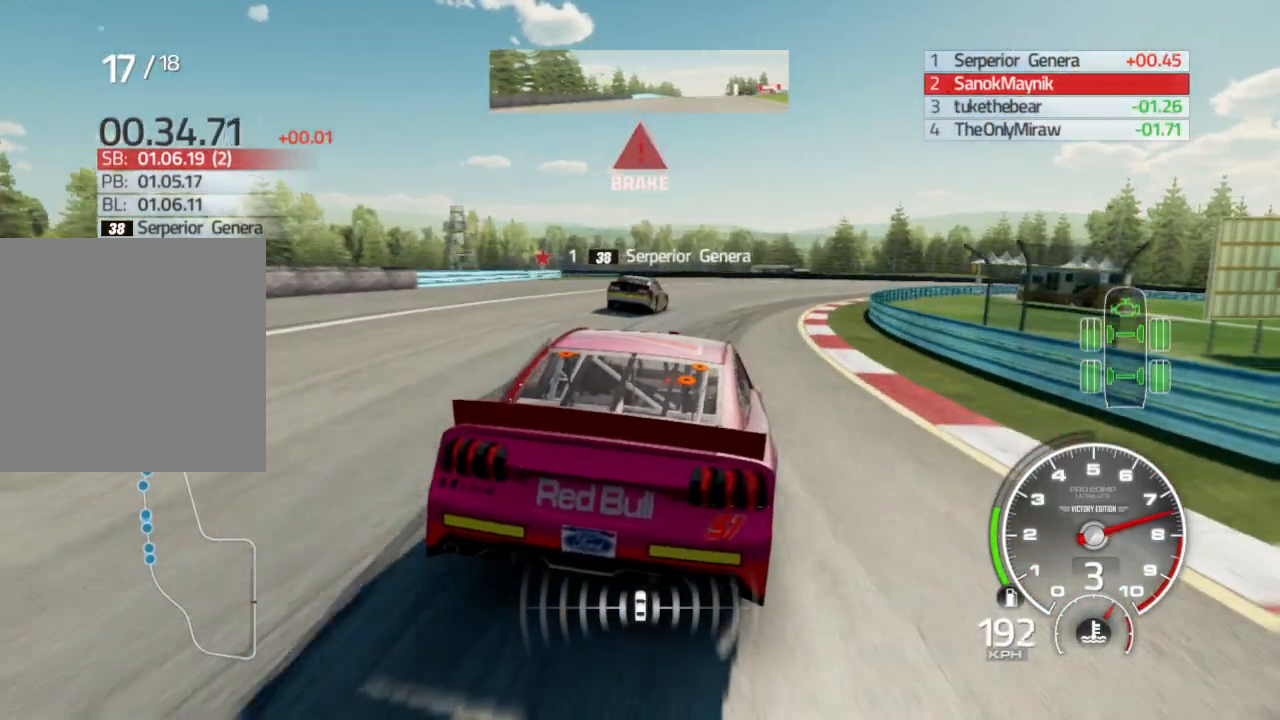
{"dt_ms": 500, "buttons": [], "left_stick": "right", "right_stick": "center", "events": [[50, "L2", "down"], [200, "L2", "up"], [250, "L2", "down"], [500, "L2", "up"]]}
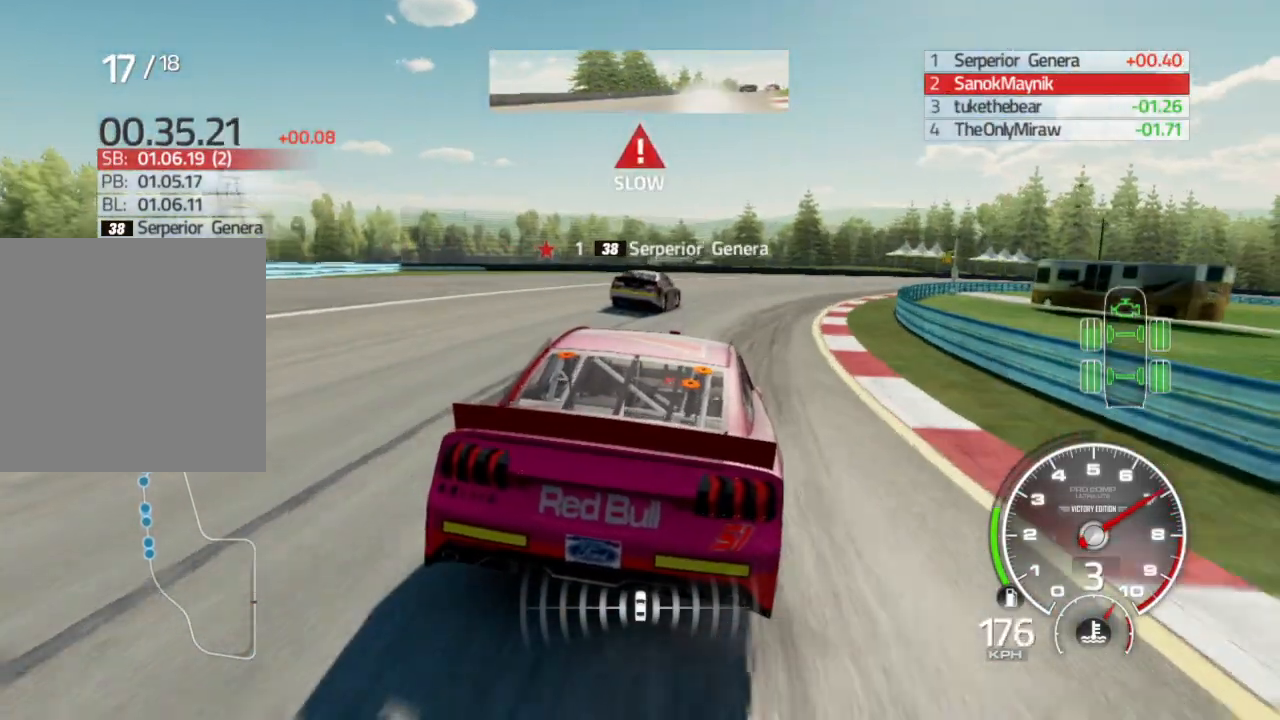
{"dt_ms": 500, "buttons": [], "left_stick": "right", "right_stick": "center", "events": [[117, "L2", "down"], [233, "L2", "up"], [317, "L2", "down"], [450, "L2", "up"]]}
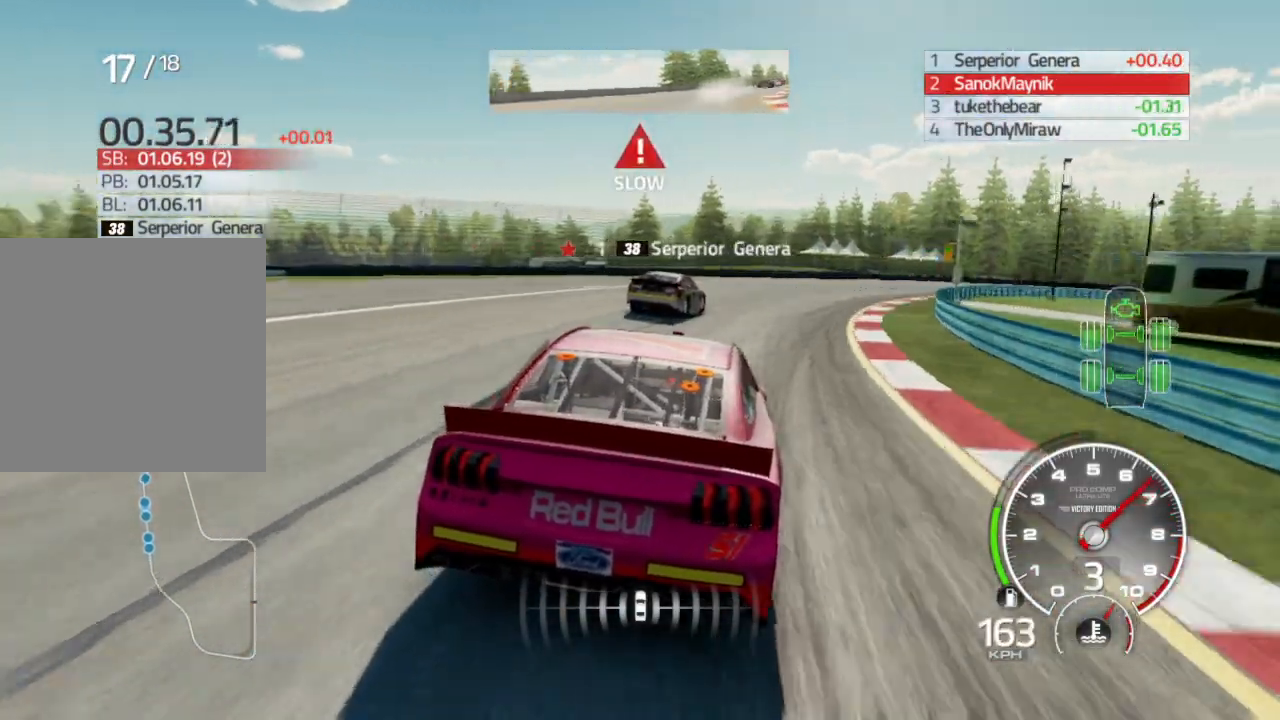
{"dt_ms": 500, "buttons": [], "left_stick": "right", "right_stick": "center", "events": [[33, "L2", "down"], [150, "L2", "up"]]}
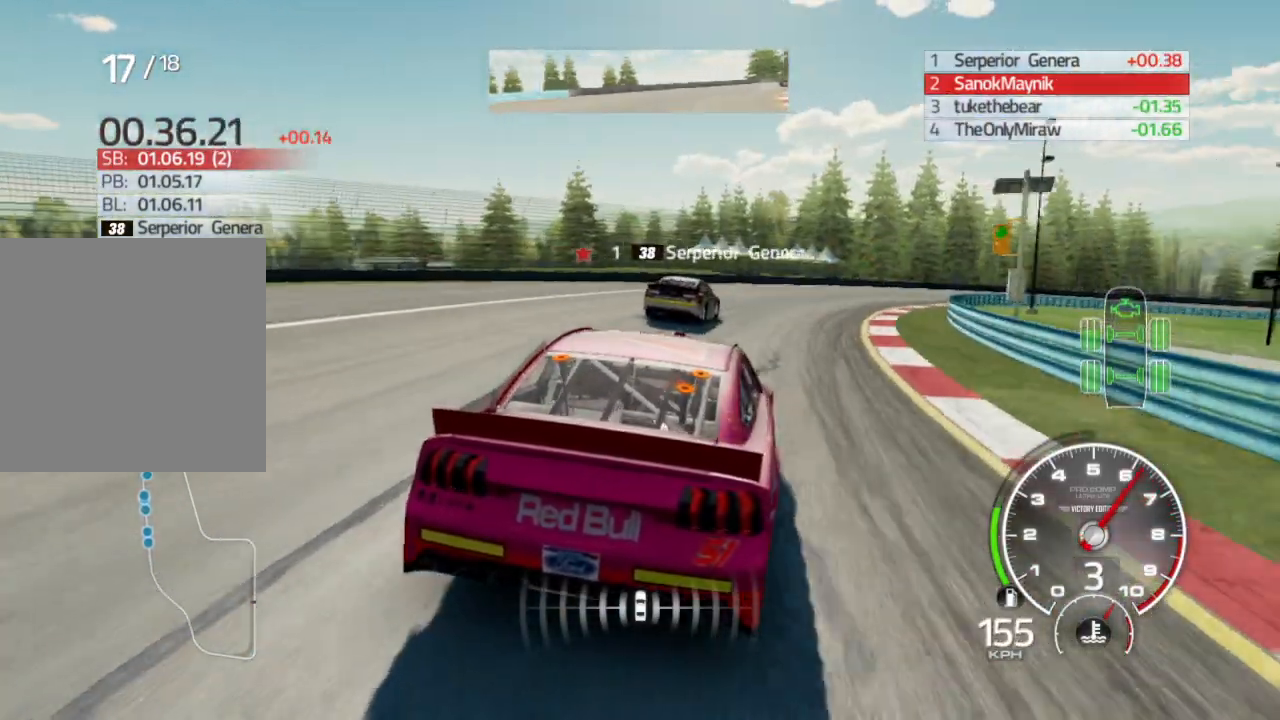
{"dt_ms": 500, "buttons": [], "left_stick": "right", "right_stick": "center", "events": [[350, "X", "down"], [467, "X", "up"]]}
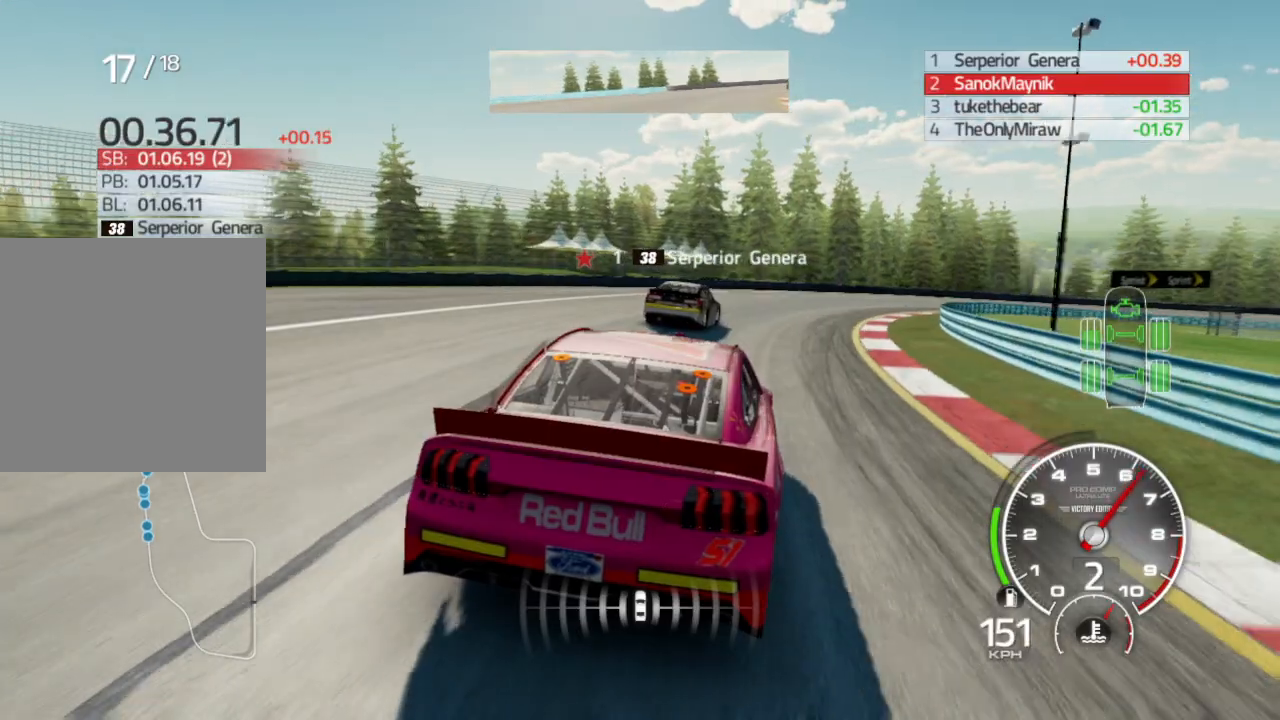
{"dt_ms": 500, "buttons": ["R2"], "left_stick": "right", "right_stick": "center", "events": [[467, "R2", "down"]]}
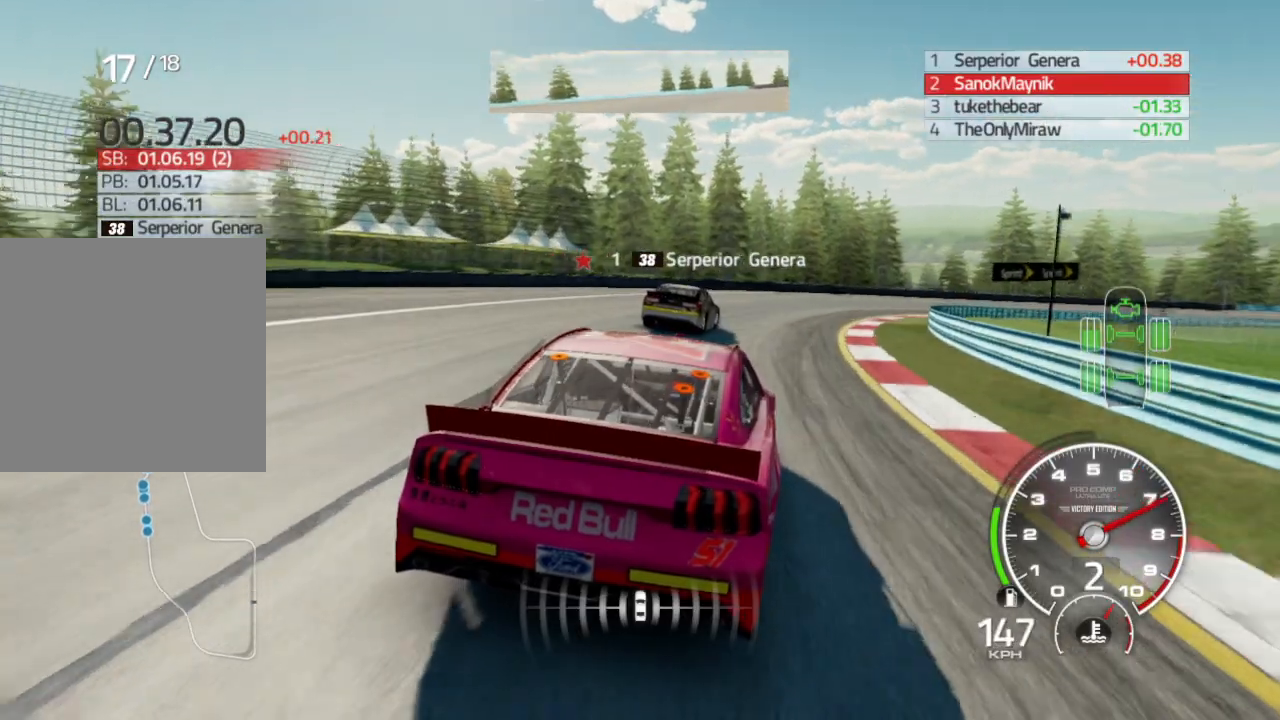
{"dt_ms": 500, "buttons": ["R2"], "left_stick": "right", "right_stick": "center", "events": [[167, "R2", "up"], [467, "R2", "down"]]}
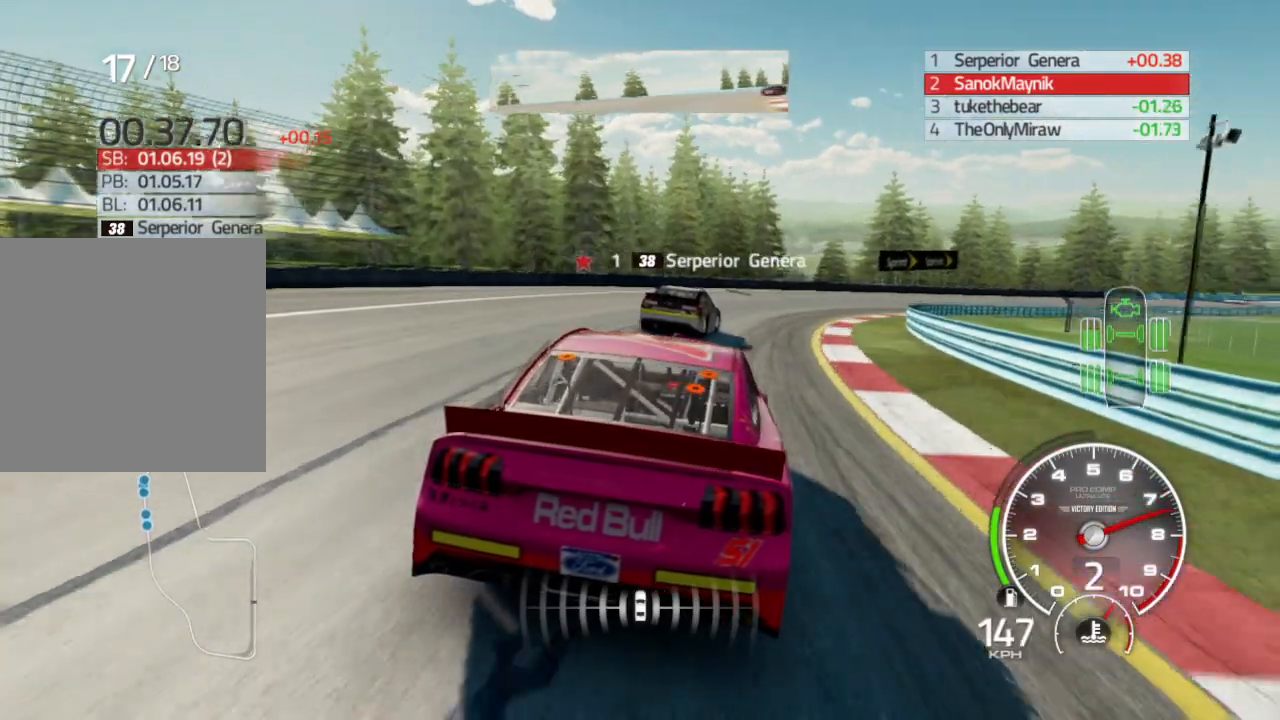
{"dt_ms": 500, "buttons": [], "left_stick": "right", "right_stick": "center", "events": [[467, "R2", "up"]]}
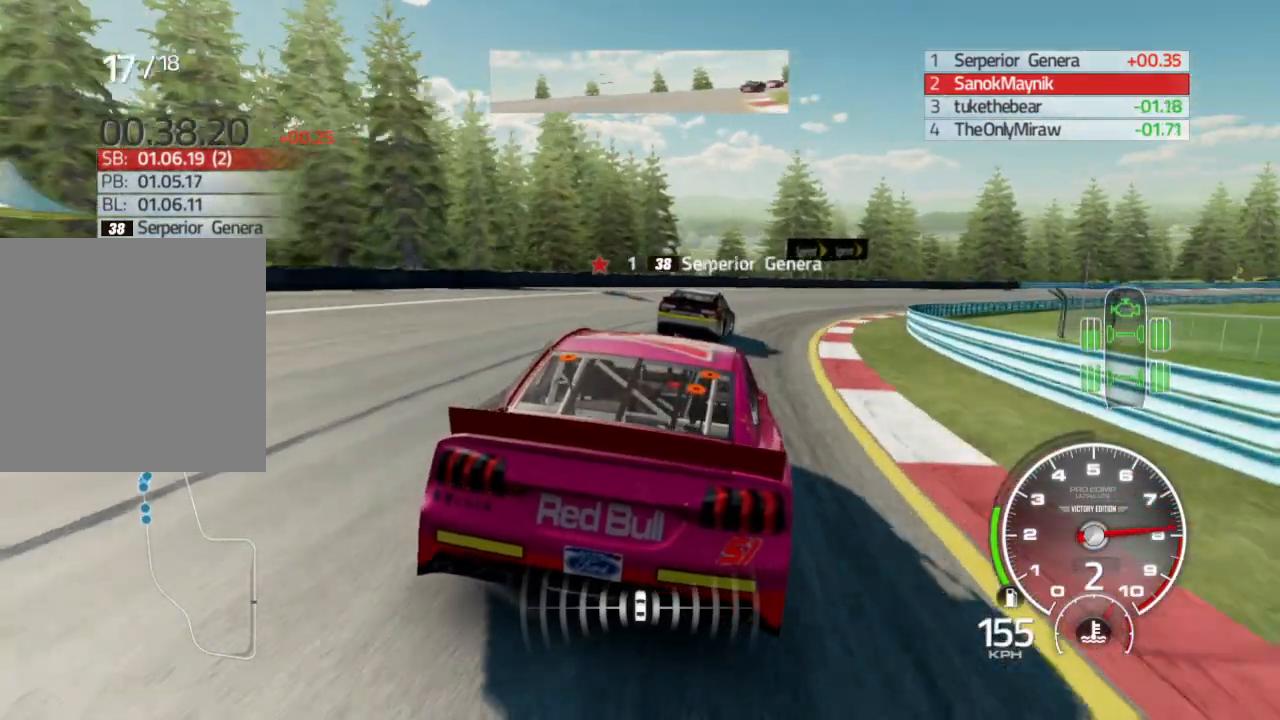
{"dt_ms": 500, "buttons": ["R2"], "left_stick": "right", "right_stick": "center", "events": [[317, "R2", "down"]]}
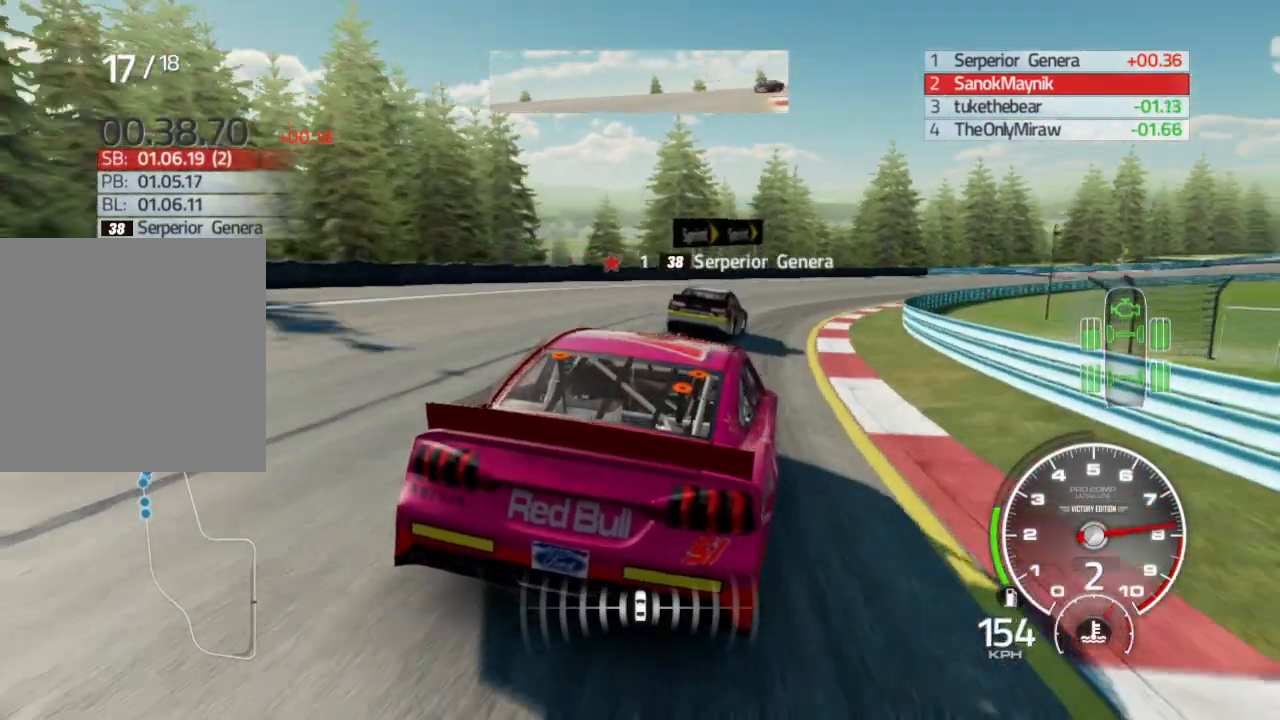
{"dt_ms": 500, "buttons": ["R2"], "left_stick": "right", "right_stick": "center"}
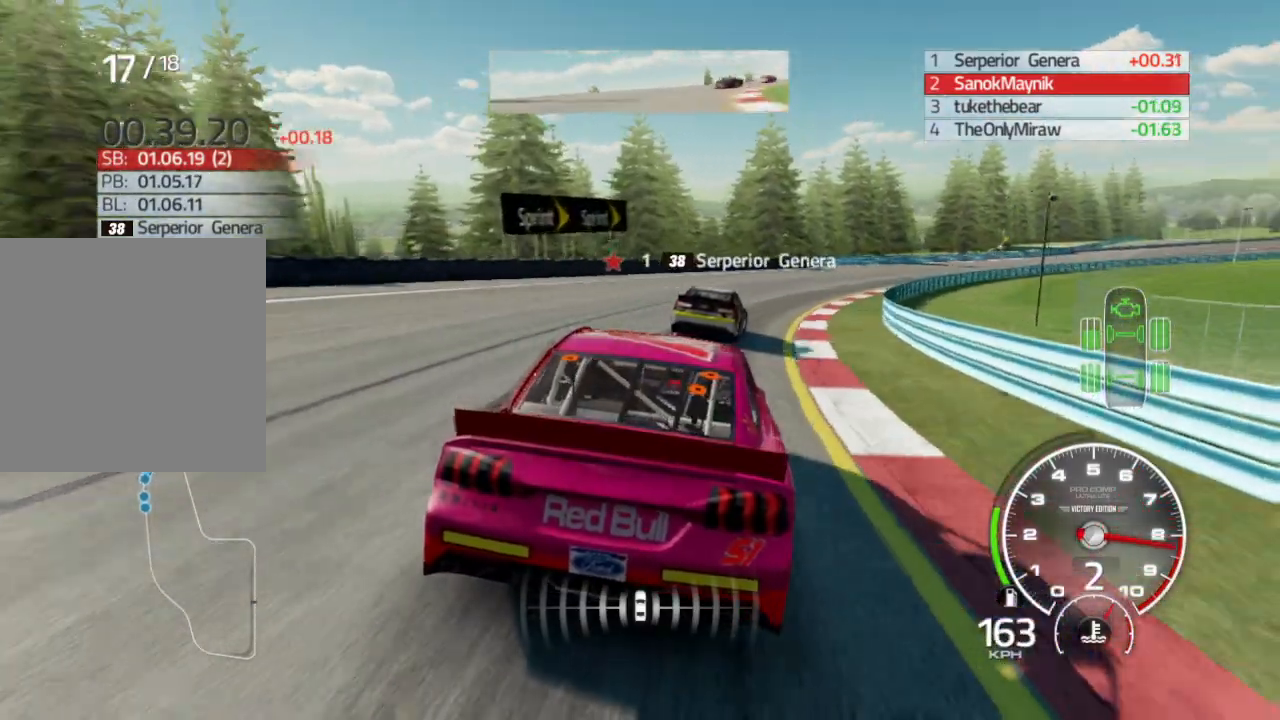
{"dt_ms": 1000, "buttons": ["R2"], "left_stick": "right", "right_stick": "center"}
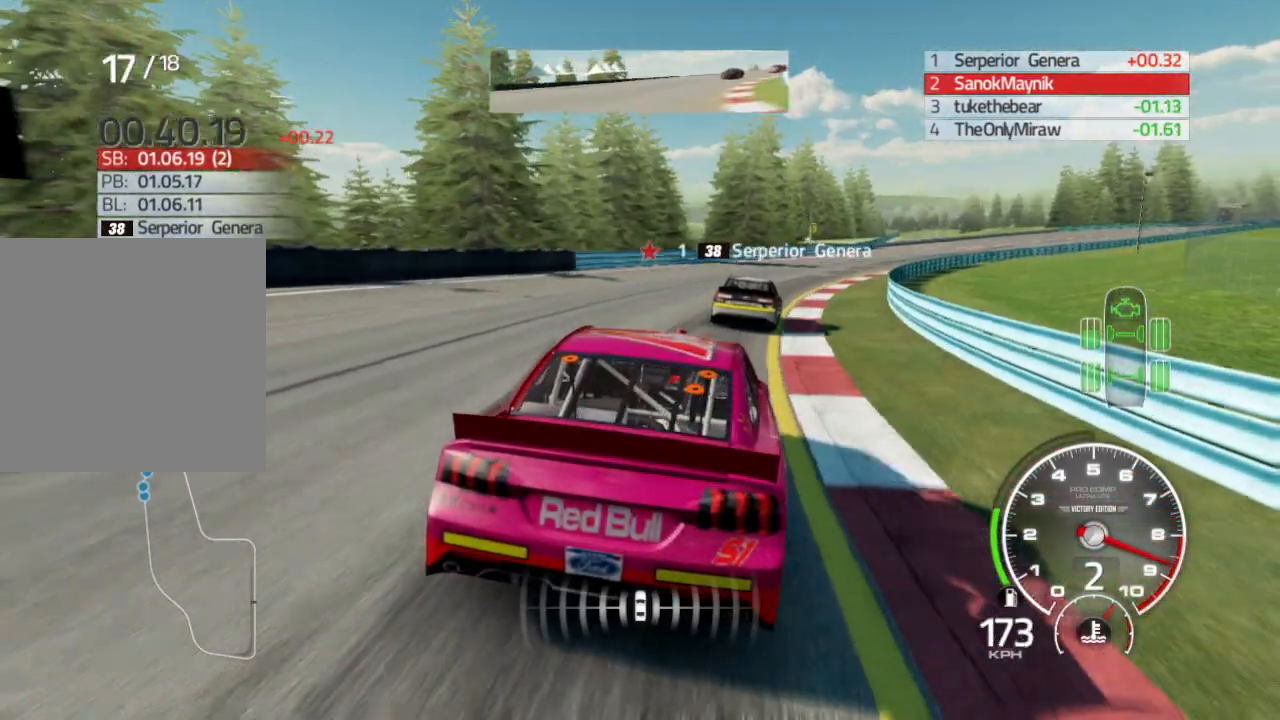
{"dt_ms": 500, "buttons": ["R2"], "left_stick": "right", "right_stick": "center", "events": []}
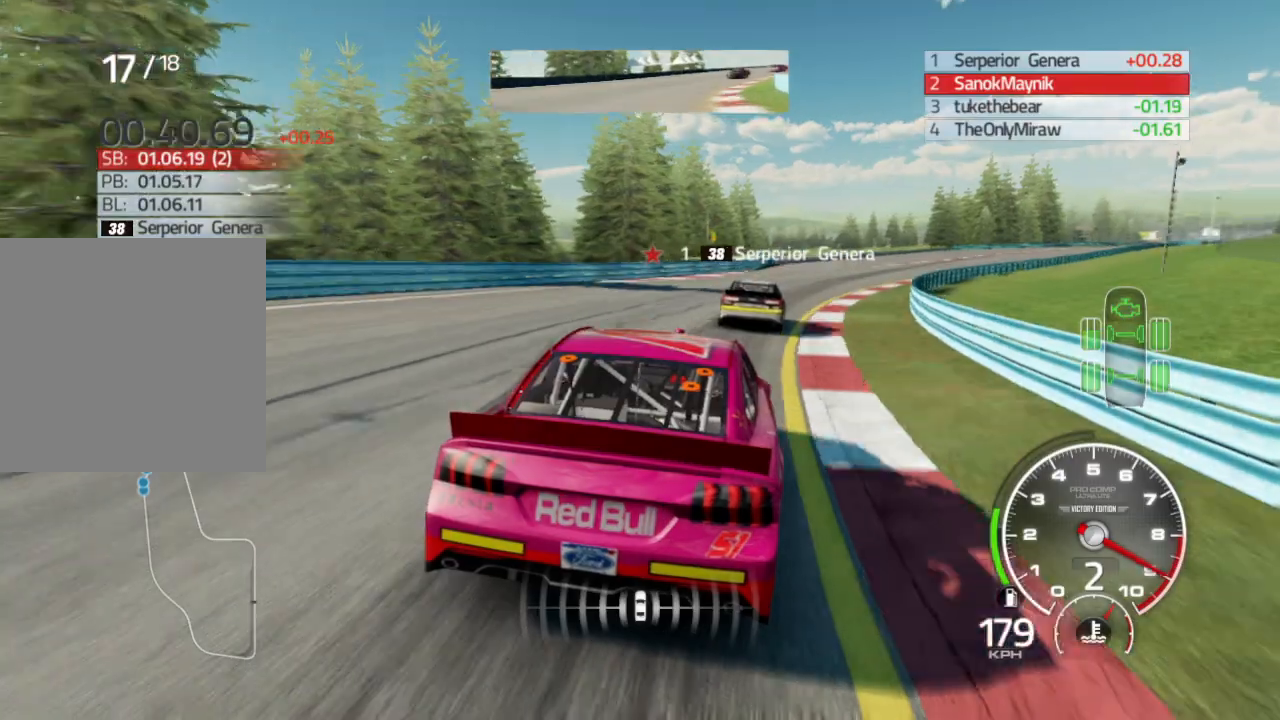
{"dt_ms": 500, "buttons": ["A", "R2"], "left_stick": "right", "right_stick": "center", "events": [[483, "A", "down"]]}
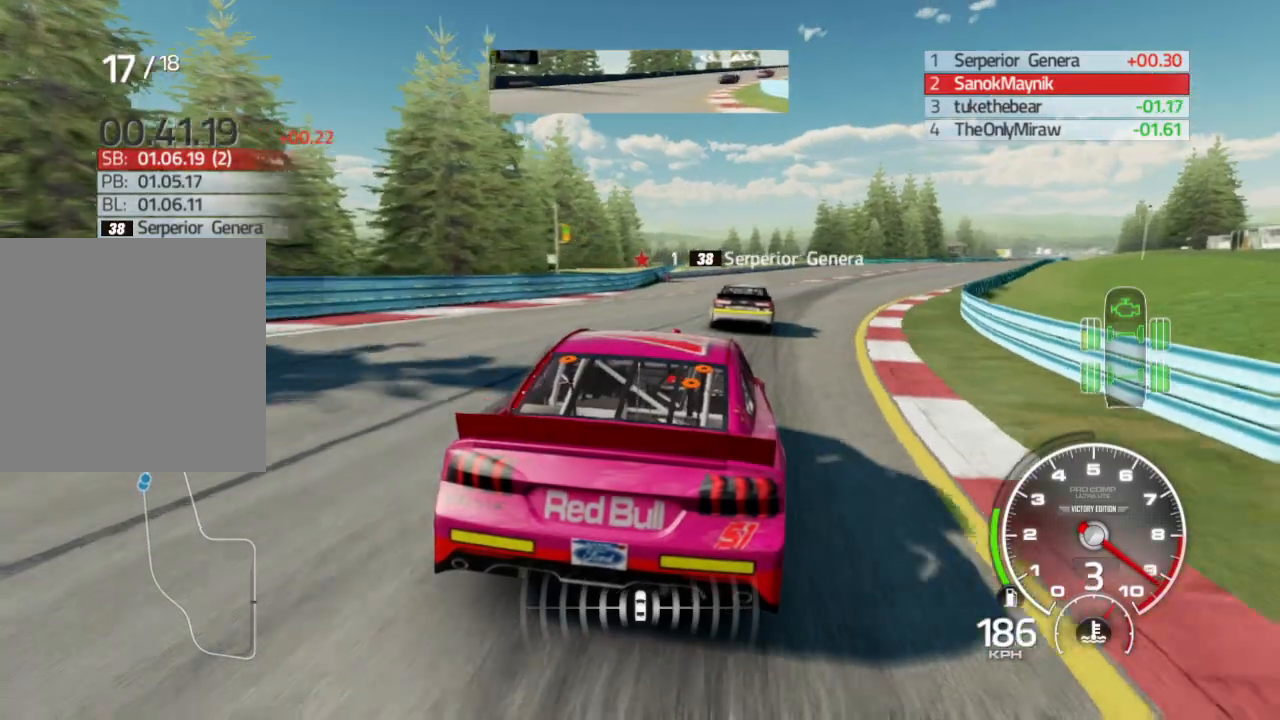
{"dt_ms": 500, "buttons": ["R2"], "left_stick": "center", "right_stick": "center", "events": [[100, "A", "up"], [483, "left_stick", "center"]]}
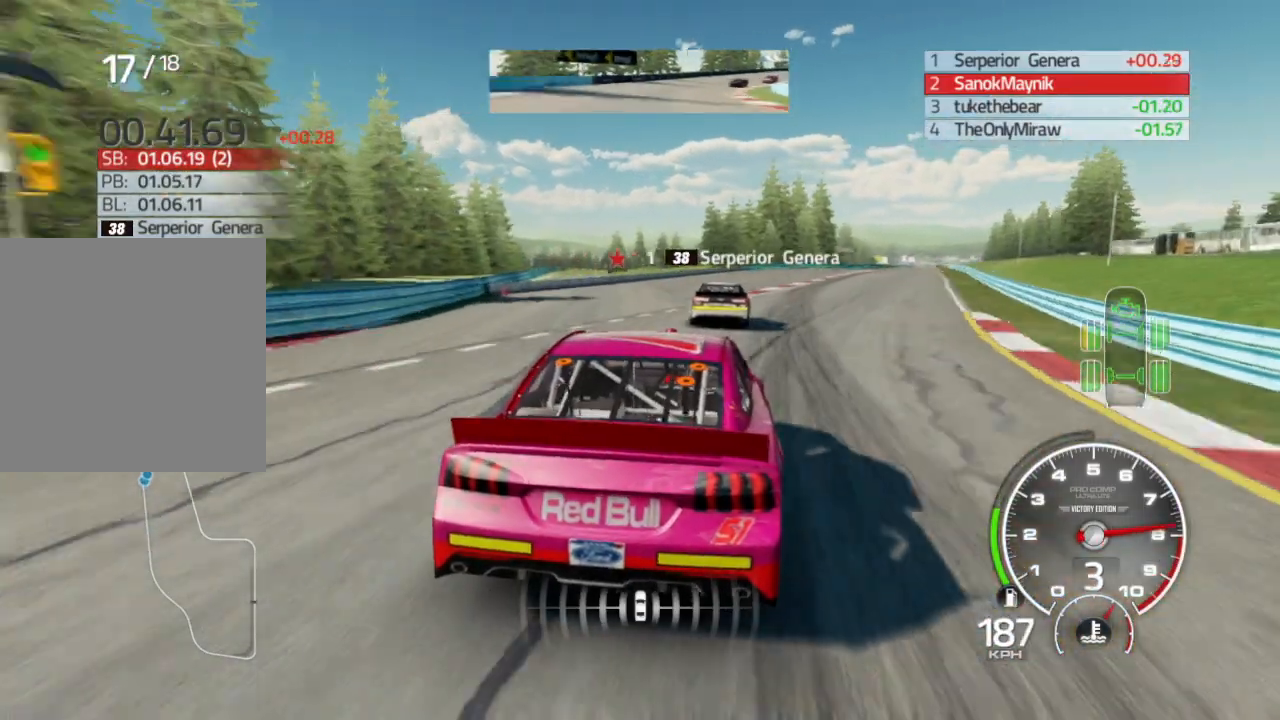
{"dt_ms": 500, "buttons": ["R2"], "left_stick": "right", "right_stick": "center", "events": [[150, "left_stick", "right"], [417, "left_stick", "center"], [483, "left_stick", "right"]]}
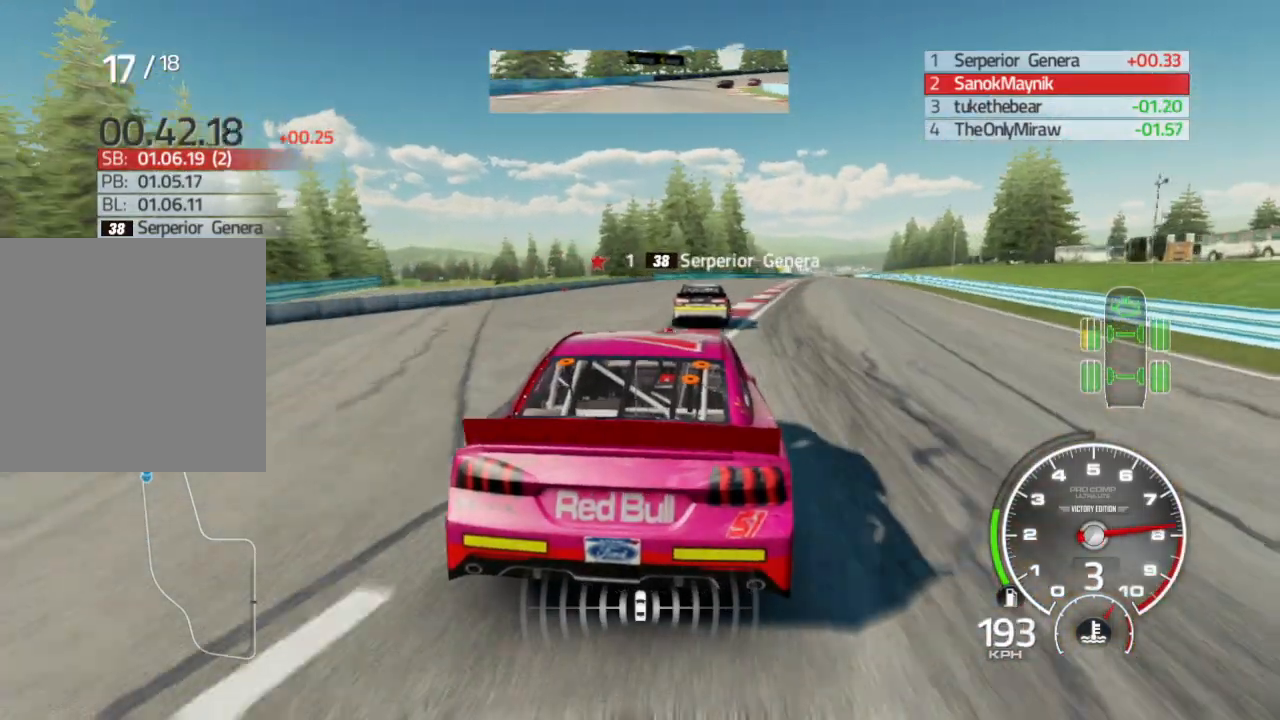
{"dt_ms": 500, "buttons": ["R2"], "left_stick": "center", "right_stick": "center", "events": [[183, "left_stick", "center"], [233, "left_stick", "right"], [433, "left_stick", "center"]]}
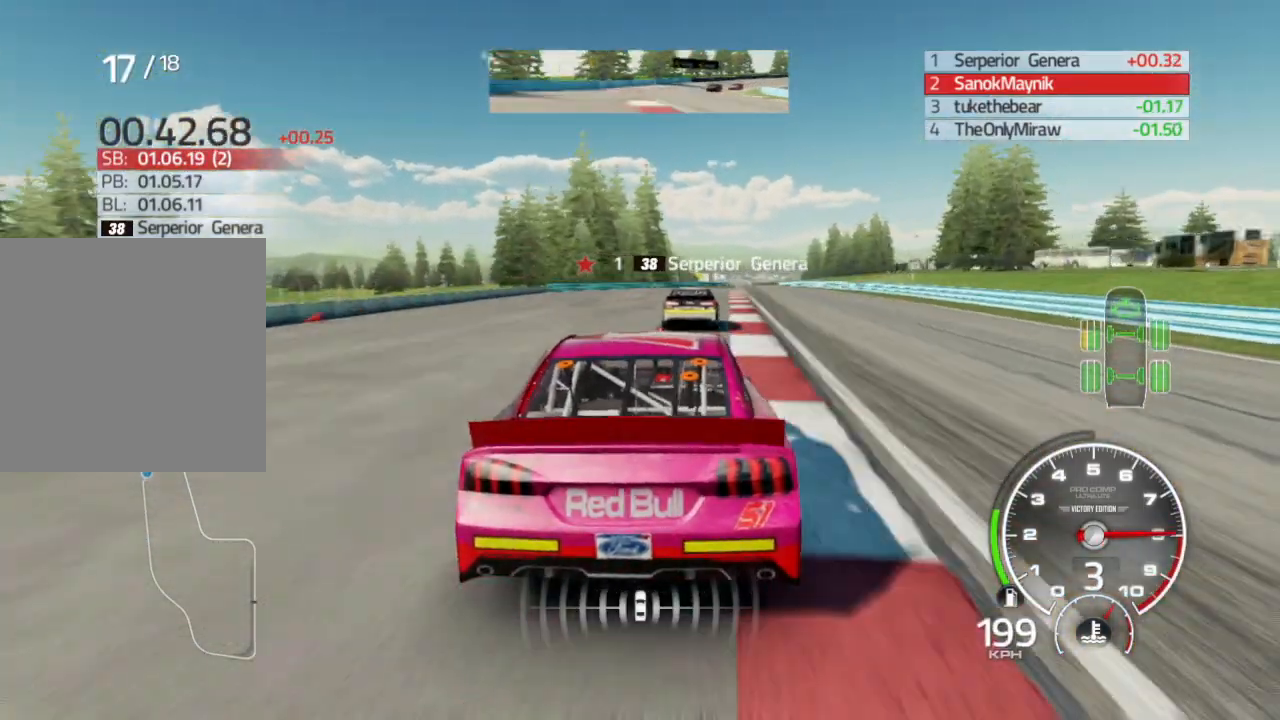
{"dt_ms": 500, "buttons": ["R2"], "left_stick": "center", "right_stick": "center", "events": [[67, "left_stick", "right"], [283, "left_stick", "center"]]}
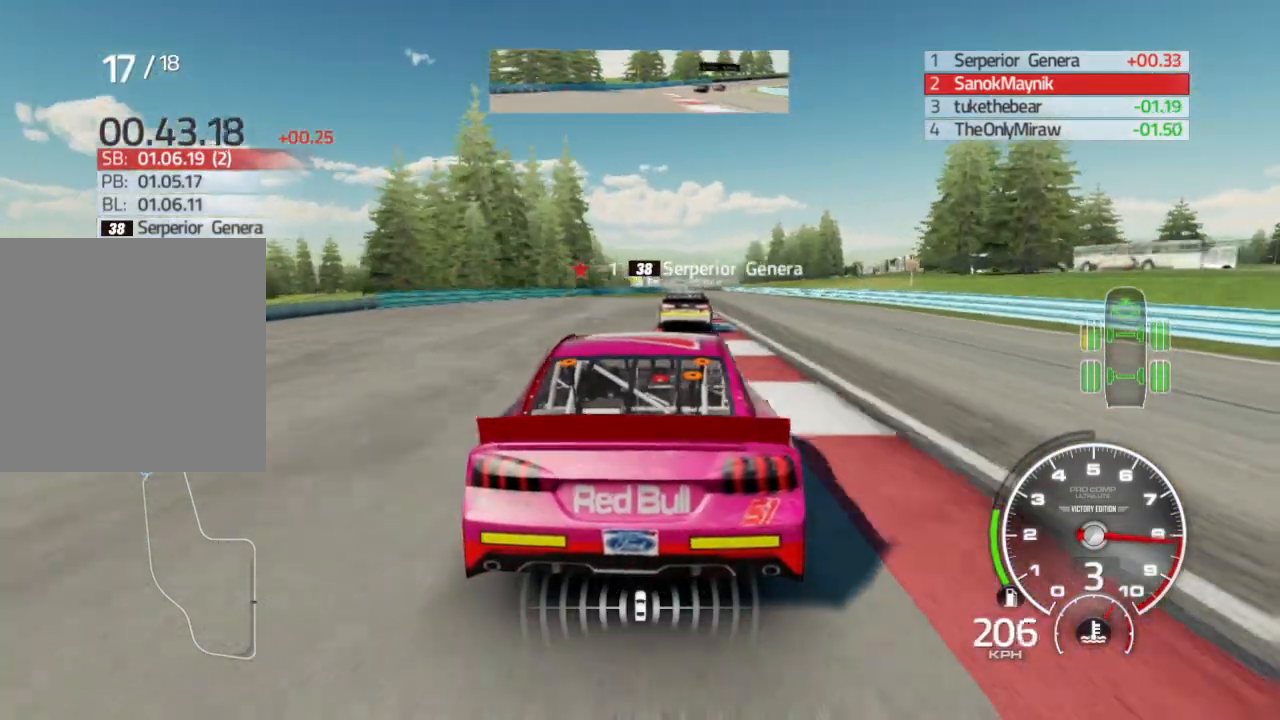
{"dt_ms": 500, "buttons": ["R2"], "left_stick": "center", "right_stick": "center", "events": [[67, "left_stick", "right"], [233, "left_stick", "center"]]}
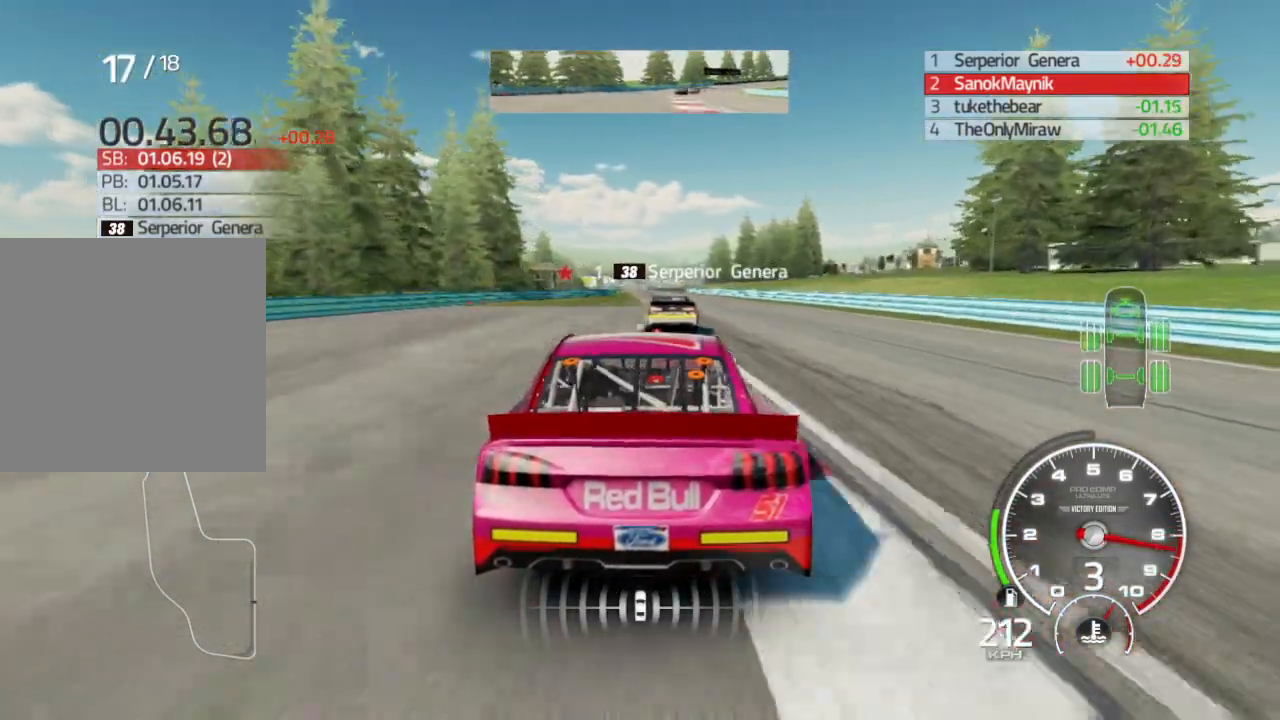
{"dt_ms": 500, "buttons": ["R2"], "left_stick": "left", "right_stick": "center", "events": [[417, "left_stick", "left"]]}
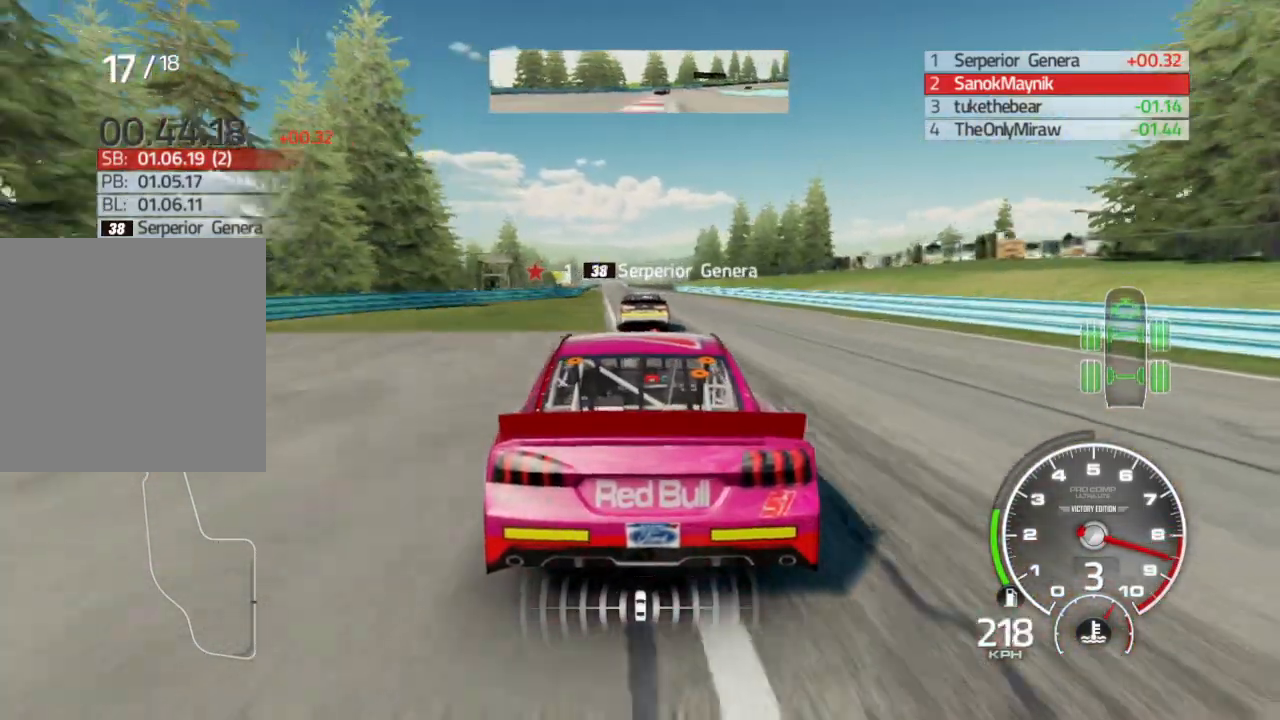
{"dt_ms": 500, "buttons": ["R2"], "left_stick": "center", "right_stick": "center", "events": [[117, "left_stick", "center"]]}
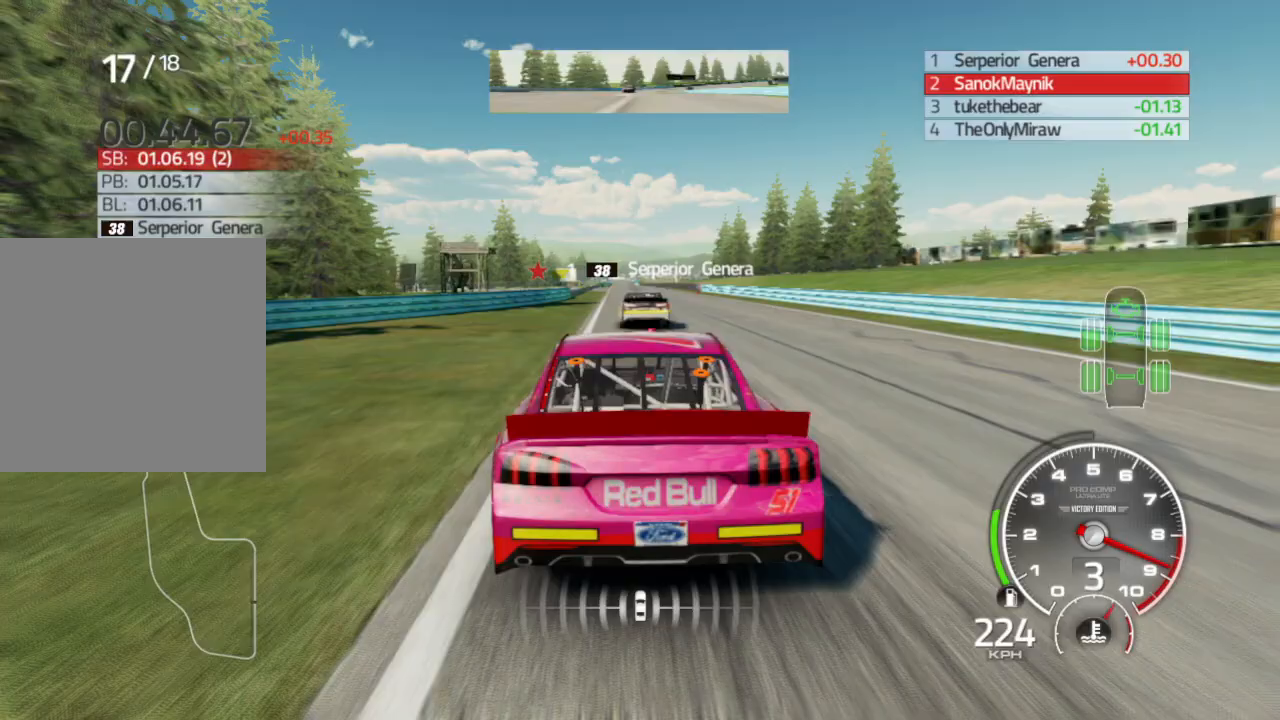
{"dt_ms": 500, "buttons": ["R2"], "left_stick": "left", "right_stick": "center", "events": [[367, "left_stick", "left"]]}
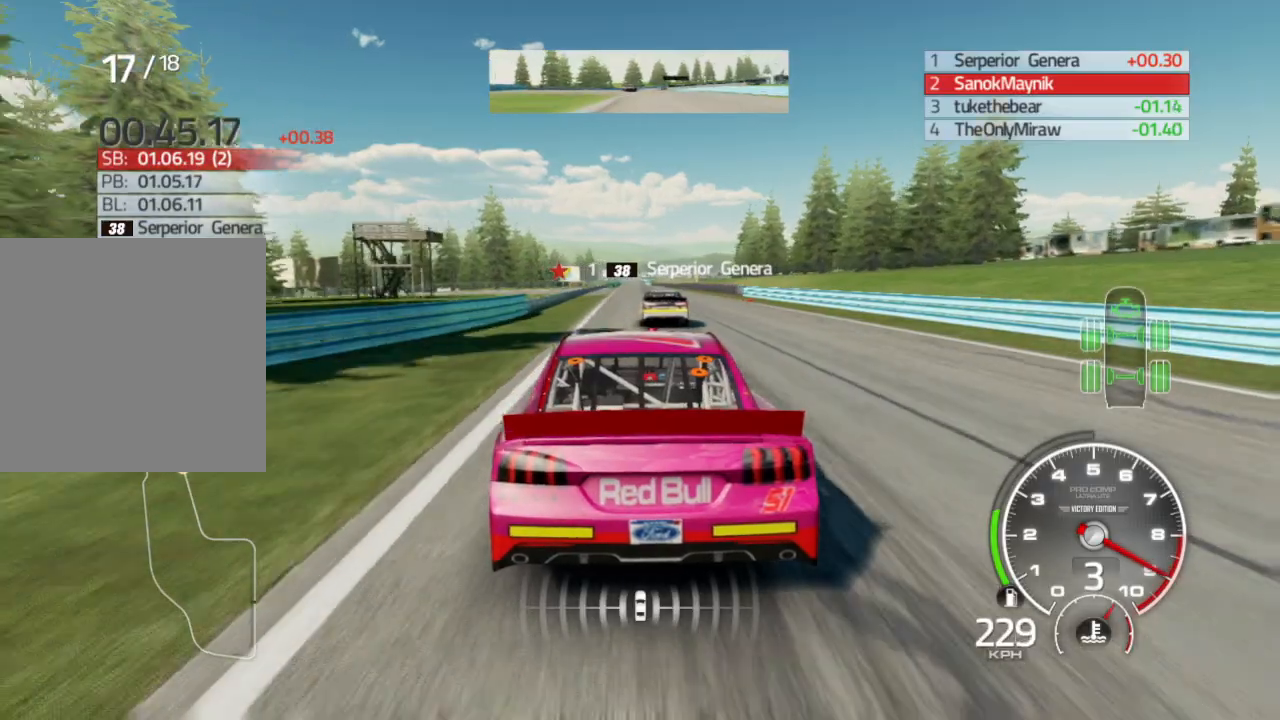
{"dt_ms": 500, "buttons": ["R2"], "left_stick": "center", "right_stick": "center", "events": [[33, "left_stick", "center"], [167, "left_stick", "right"], [317, "left_stick", "center"]]}